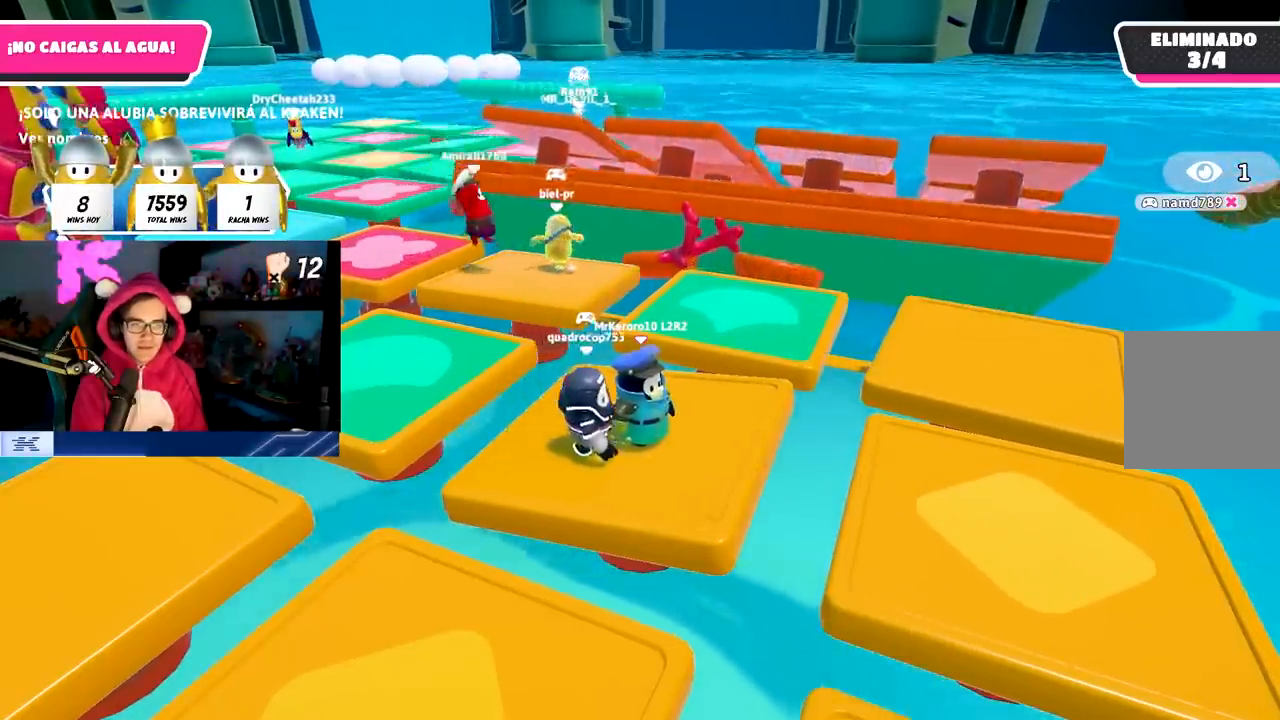
Gameplay with a controller (PlayStation layout); each line is a JSON object with the inputs held at the frame after it. "events" lists button and stick changes between this image and that frame as [ms after this image, input, new state], when the widget could be followed in between. Not read: R1.
{"buttons": [], "left_stick": "left", "right_stick": "center", "events": [[283, "left_stick", "left"]]}
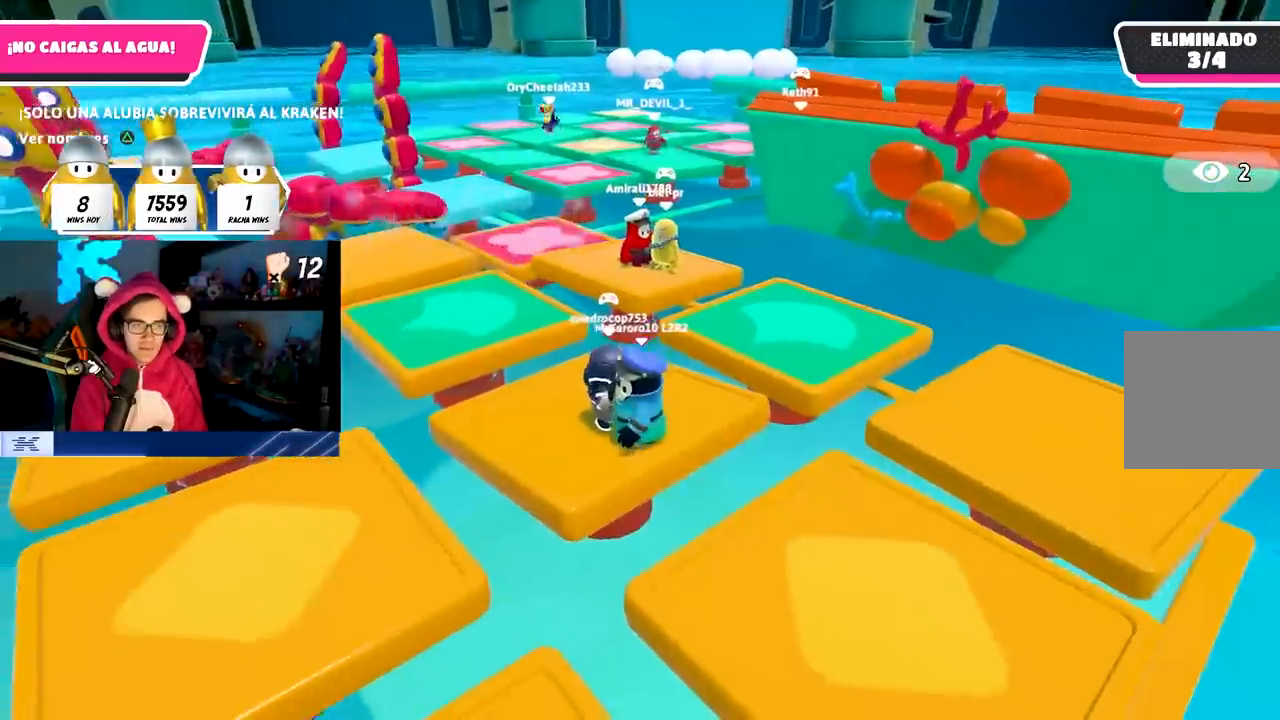
{"buttons": [], "left_stick": "up-left", "right_stick": "center", "events": [[50, "left_stick", "up-left"]]}
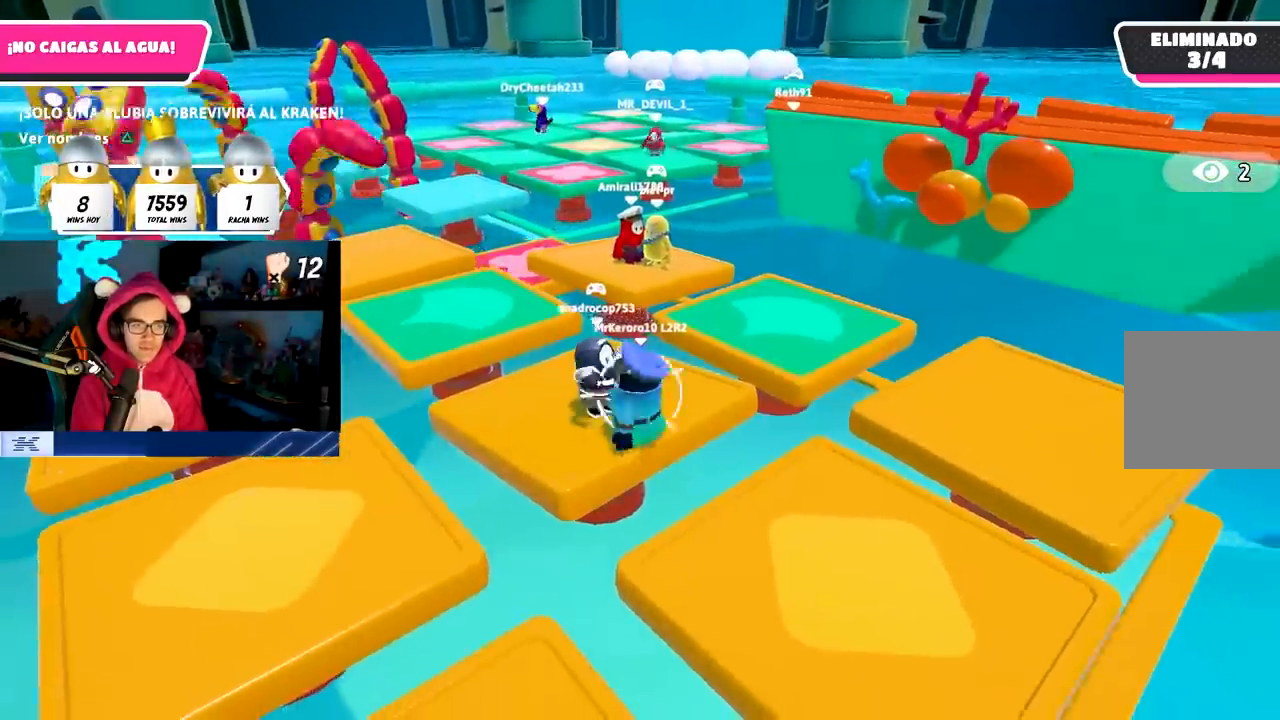
{"buttons": [], "left_stick": "center", "right_stick": "center", "events": [[200, "left_stick", "center"]]}
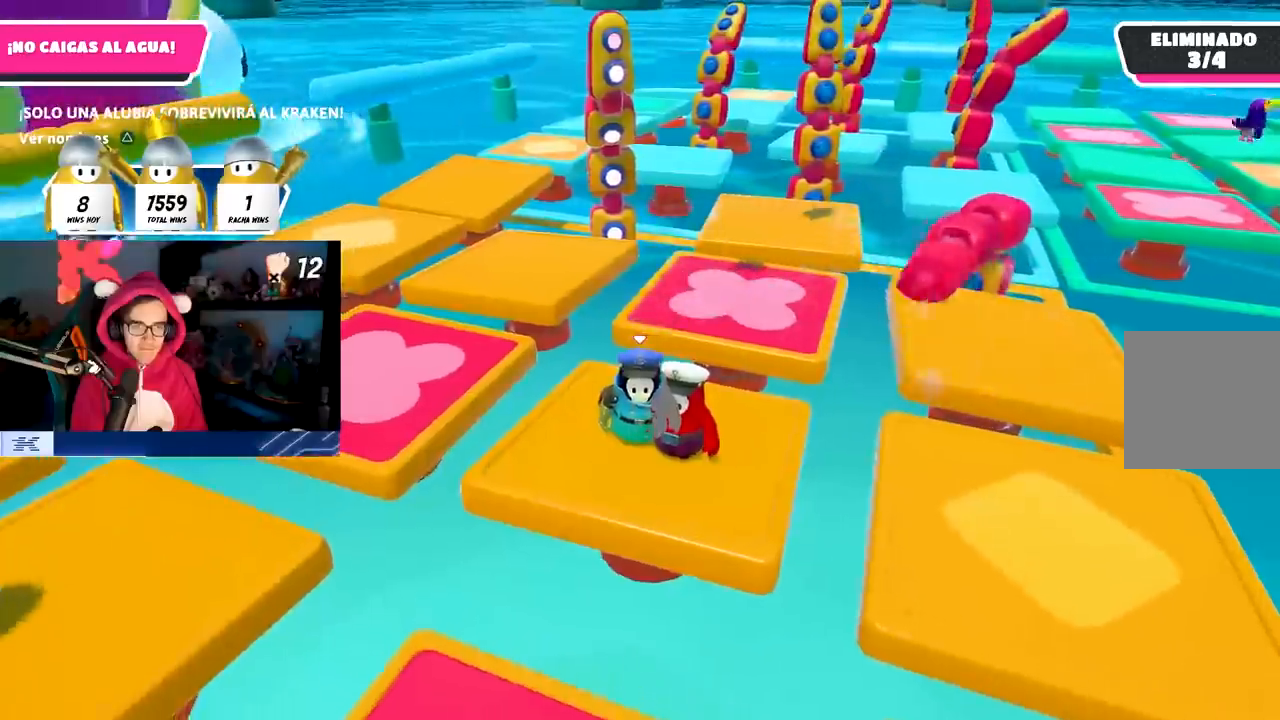
{"buttons": [], "left_stick": "center", "right_stick": "center", "events": [[117, "right_stick", "up-right"], [267, "right_stick", "center"]]}
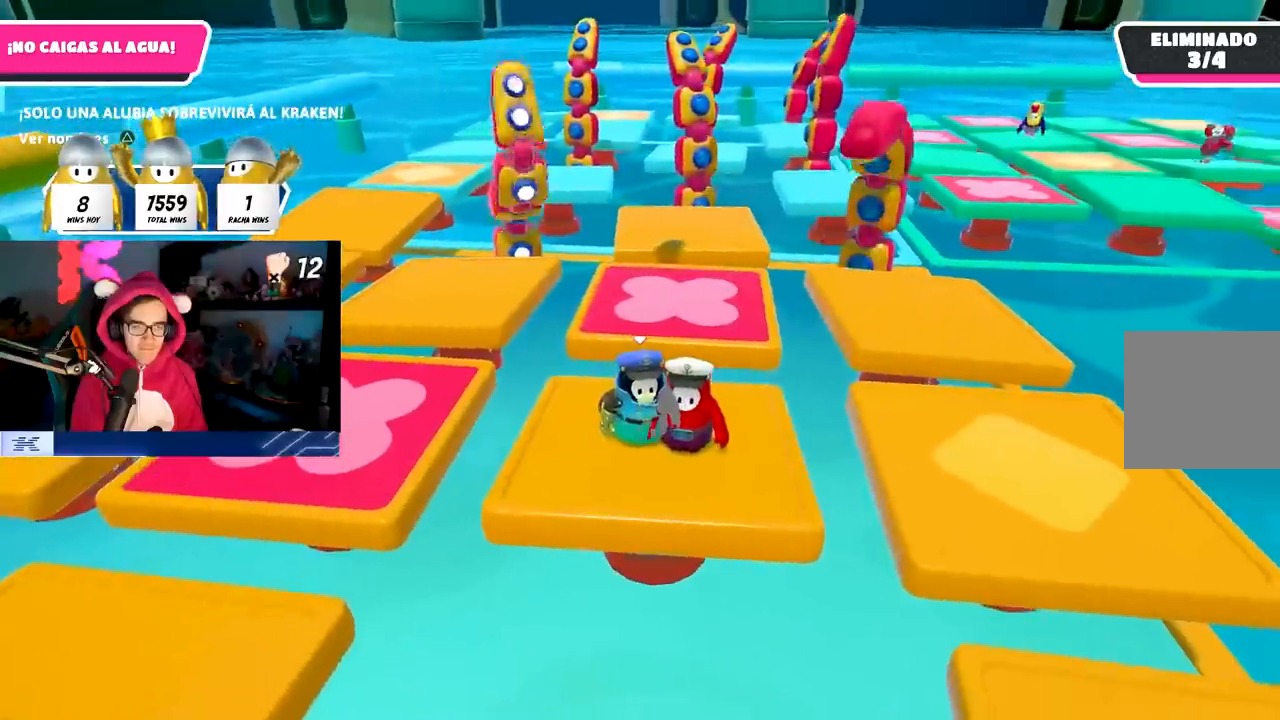
{"buttons": [], "left_stick": "center", "right_stick": "up-right", "events": [[500, "right_stick", "up-right"]]}
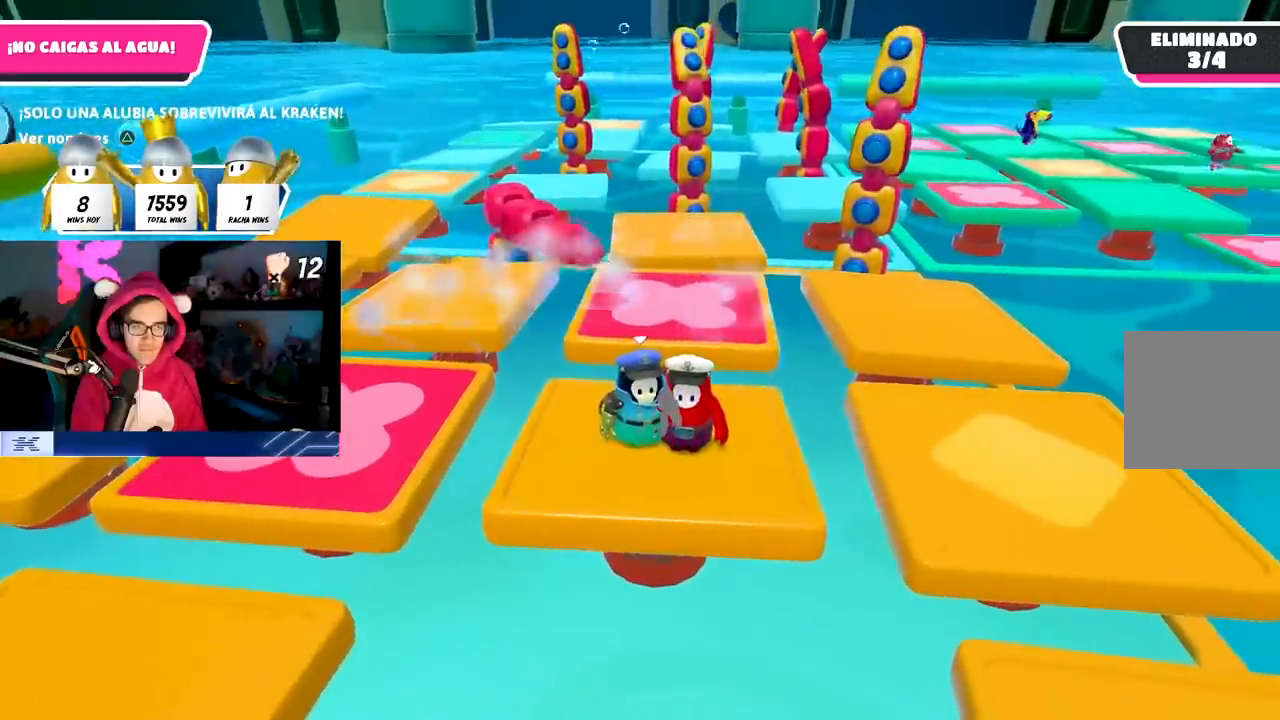
{"buttons": [], "left_stick": "center", "right_stick": "center", "events": [[150, "right_stick", "center"]]}
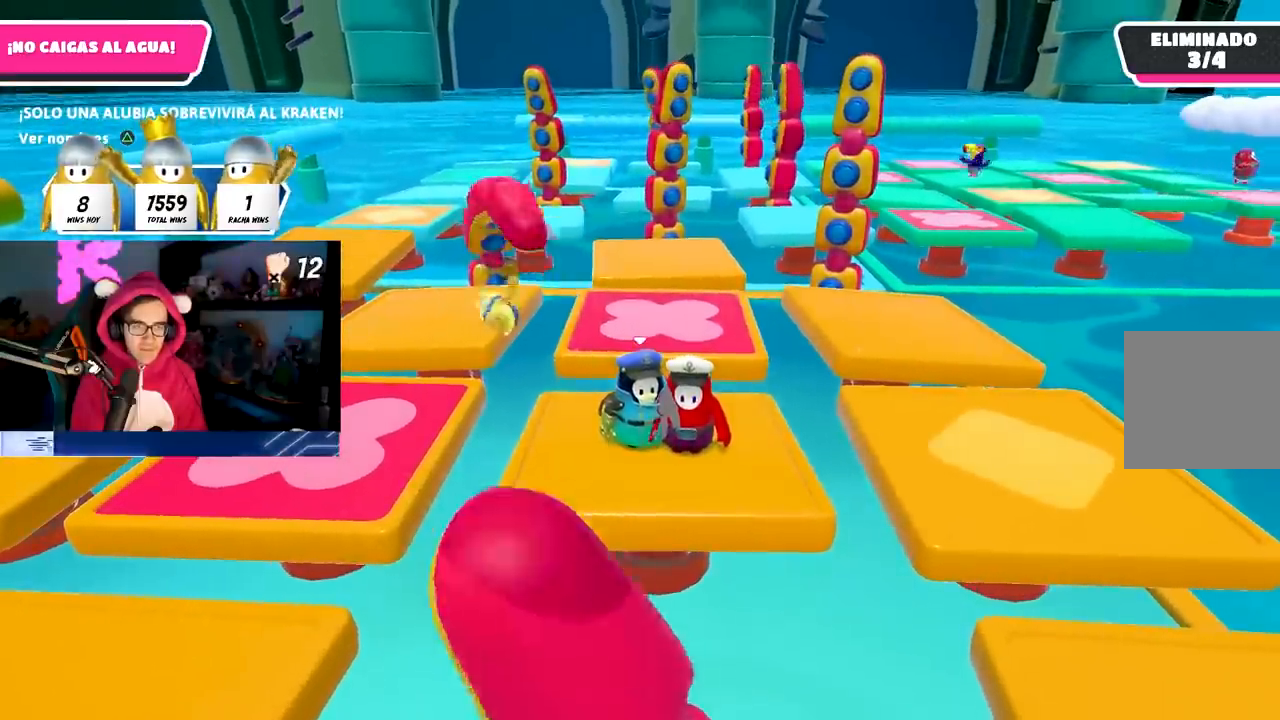
{"buttons": [], "left_stick": "center", "right_stick": "center", "events": []}
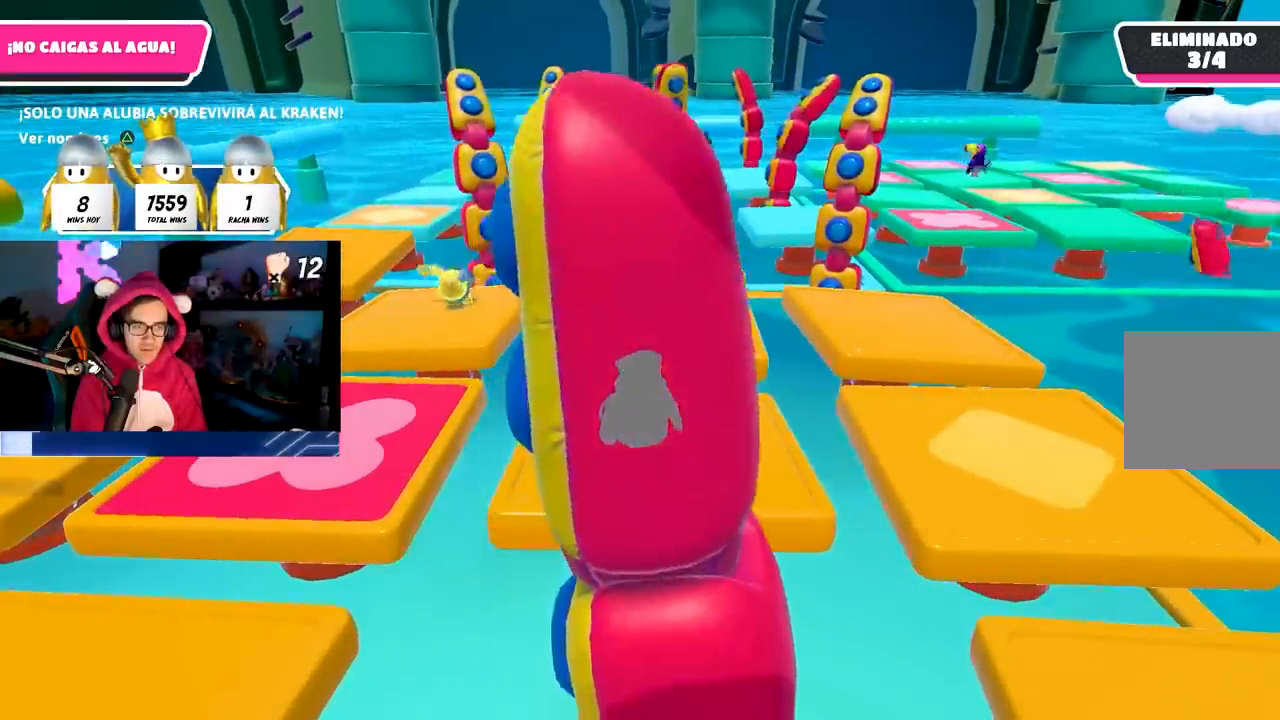
{"buttons": [], "left_stick": "center", "right_stick": "center", "events": [[133, "right_stick", "down-right"], [367, "right_stick", "center"]]}
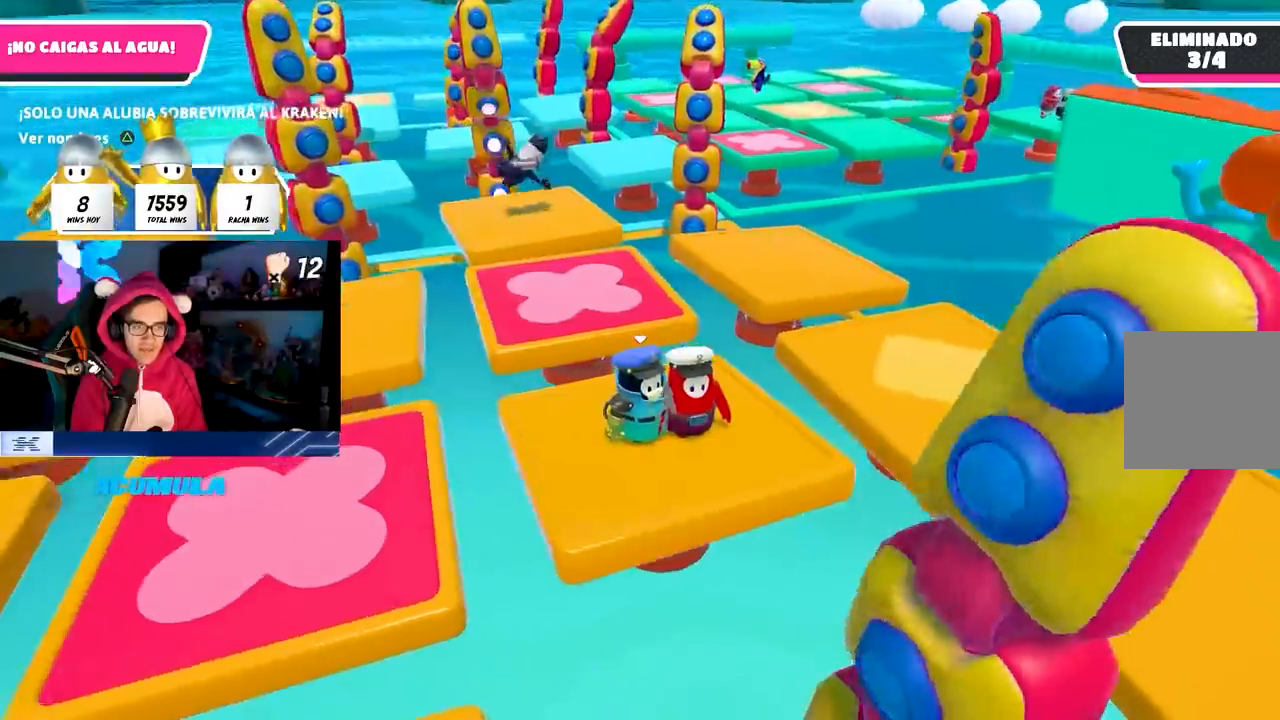
{"buttons": [], "left_stick": "center", "right_stick": "center", "events": []}
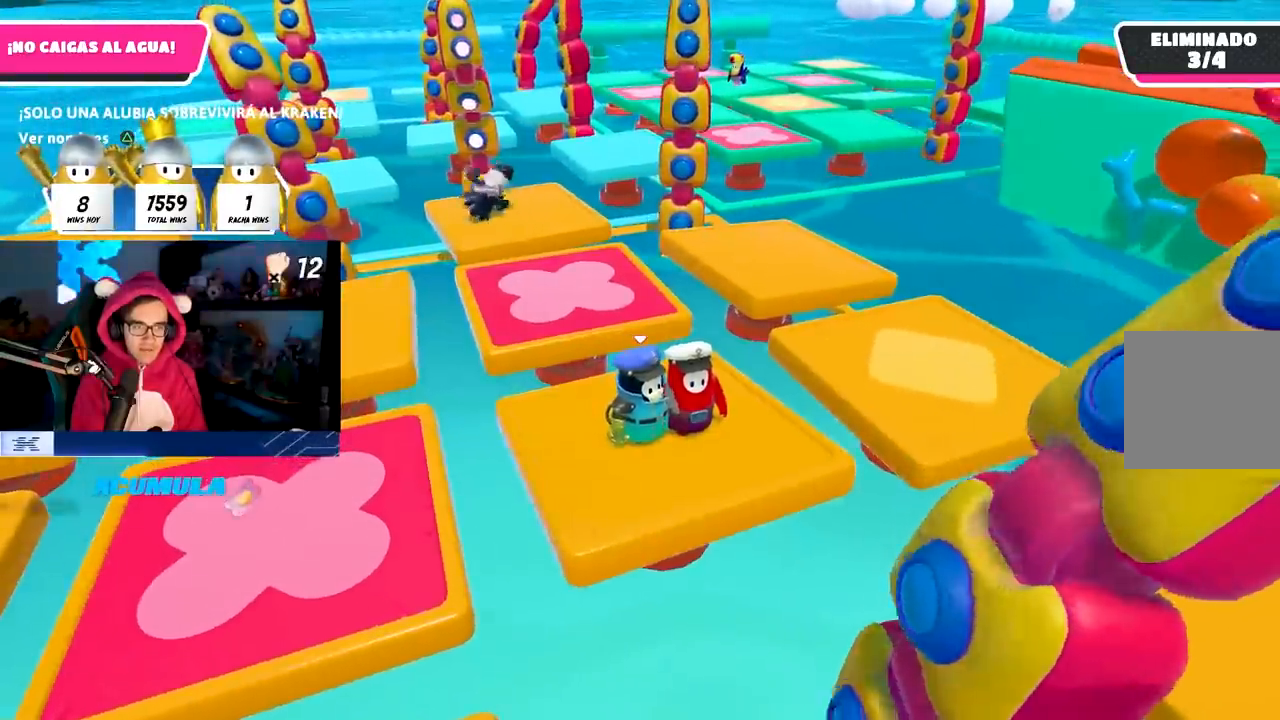
{"buttons": [], "left_stick": "center", "right_stick": "center", "events": [[267, "right_stick", "left"], [333, "right_stick", "center"]]}
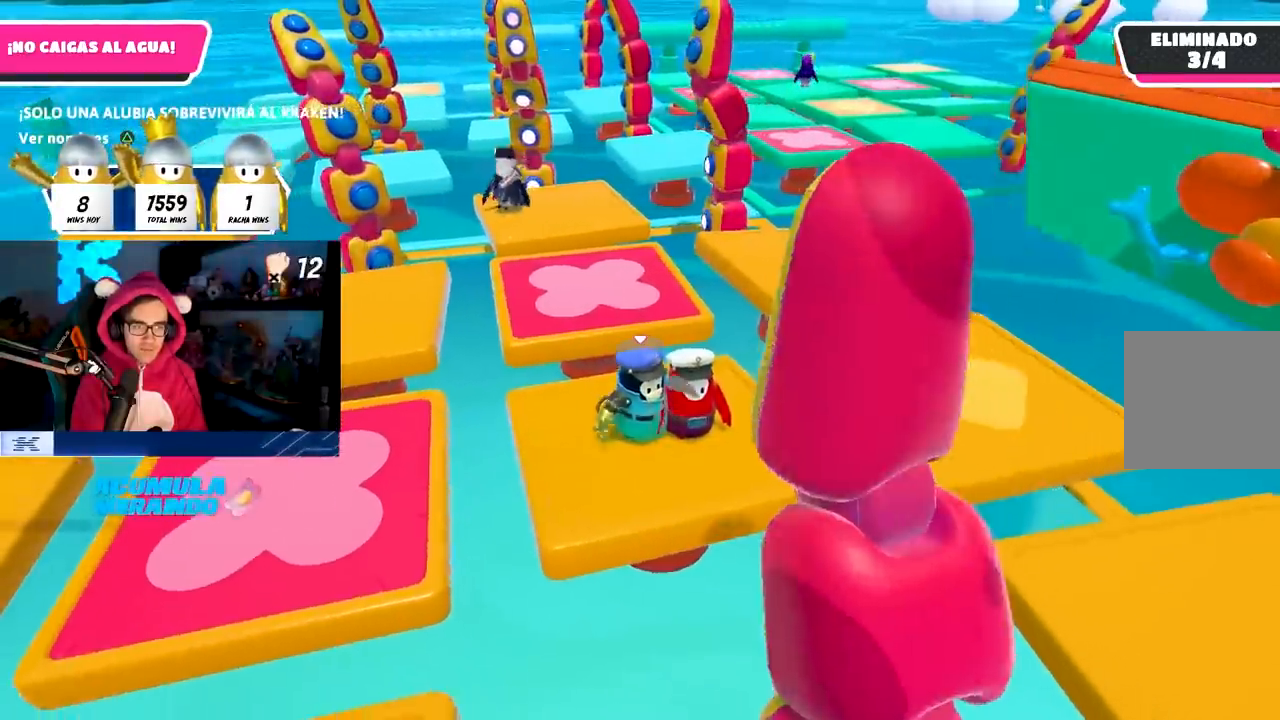
{"buttons": [], "left_stick": "center", "right_stick": "center", "events": [[250, "right_stick", "down-right"], [383, "right_stick", "center"]]}
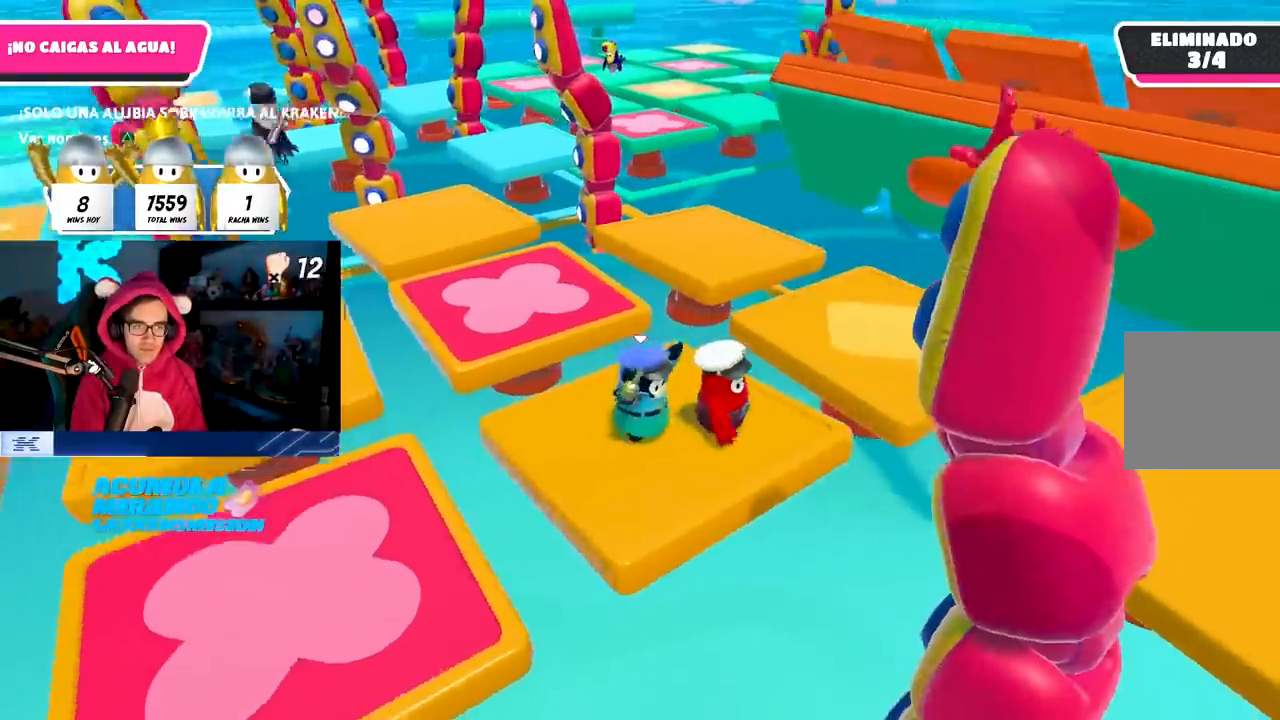
{"buttons": [], "left_stick": "center", "right_stick": "center", "events": []}
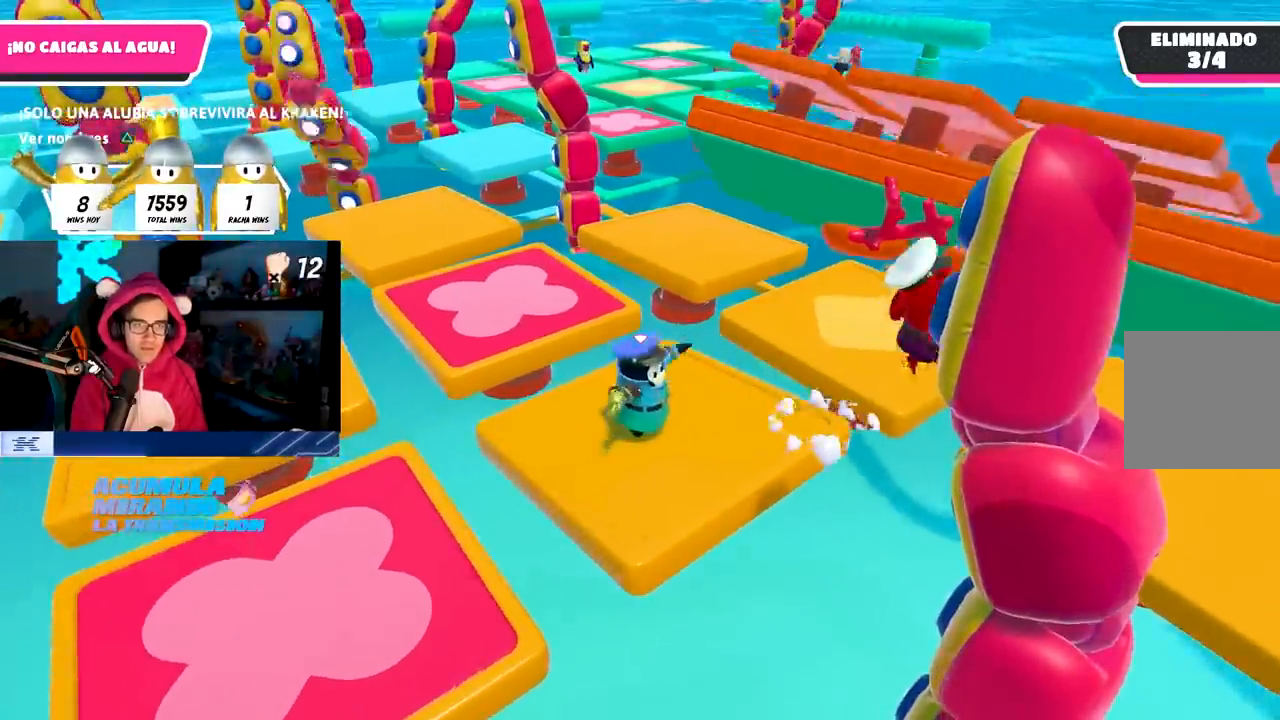
{"buttons": [], "left_stick": "center", "right_stick": "center", "events": []}
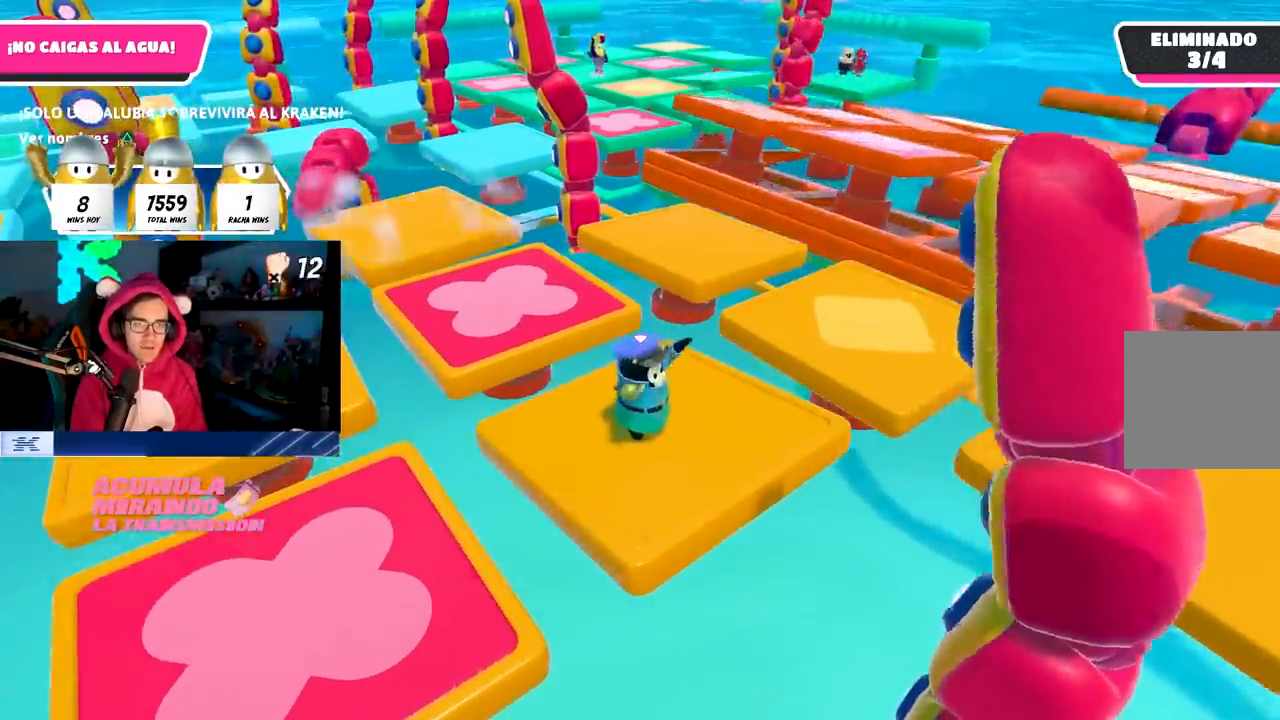
{"buttons": [], "left_stick": "center", "right_stick": "center"}
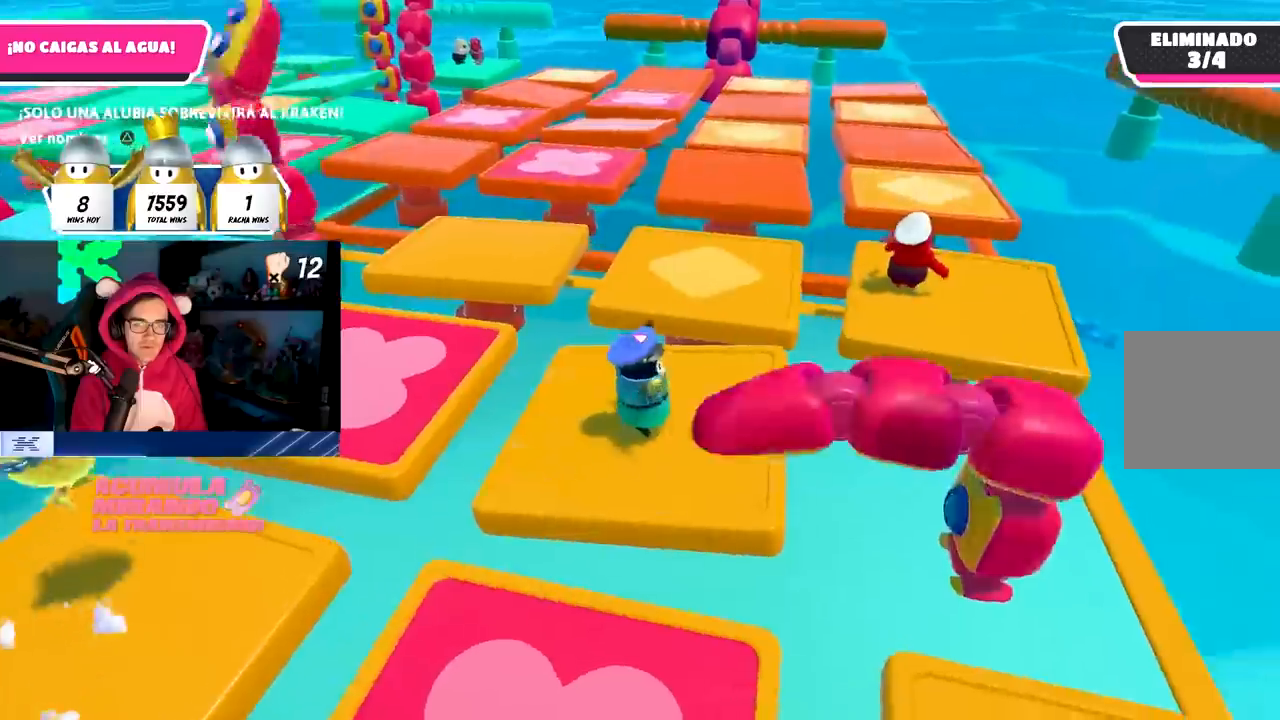
{"buttons": [], "left_stick": "right", "right_stick": "down-right", "events": [[33, "right_stick", "left"], [383, "left_stick", "right"], [417, "right_stick", "down-right"]]}
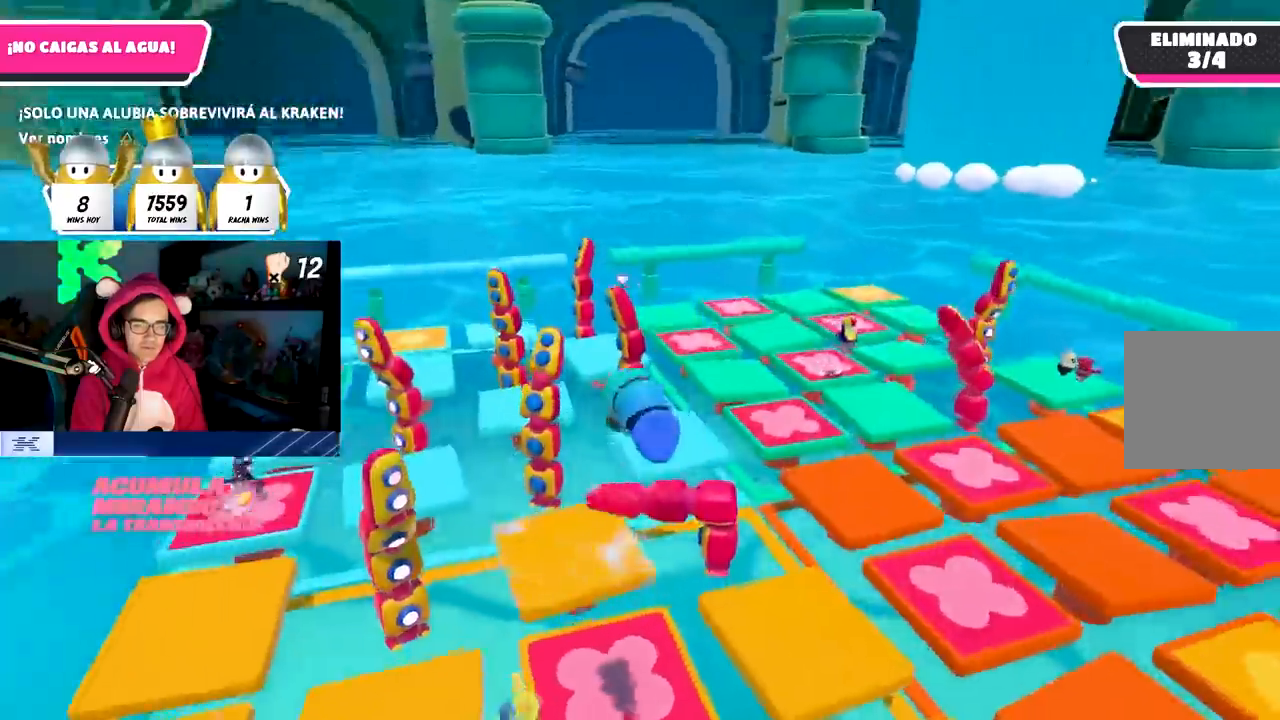
{"buttons": [], "left_stick": "down-right", "right_stick": "down", "events": [[50, "left_stick", "down-right"], [300, "right_stick", "down"]]}
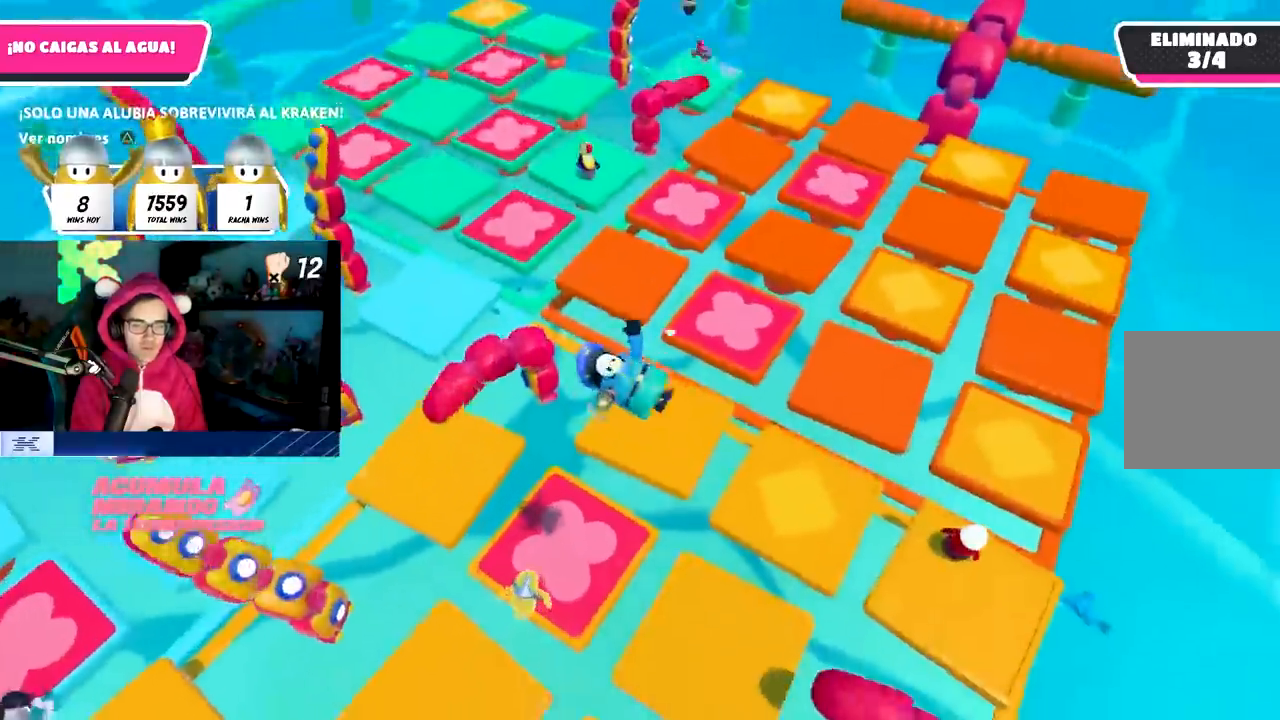
{"buttons": [], "left_stick": "down-right", "right_stick": "center", "events": [[350, "right_stick", "center"]]}
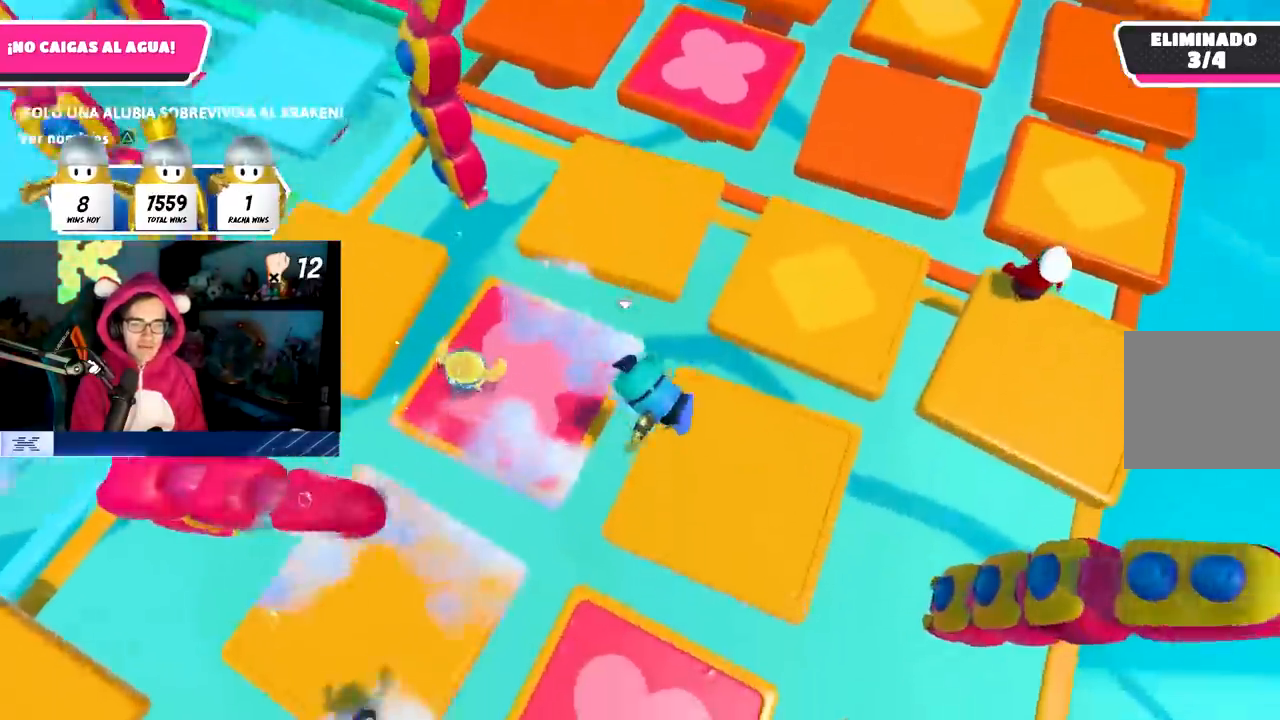
{"buttons": [], "left_stick": "right", "right_stick": "center", "events": [[50, "CROSS", "down"], [167, "CROSS", "up"], [483, "left_stick", "right"]]}
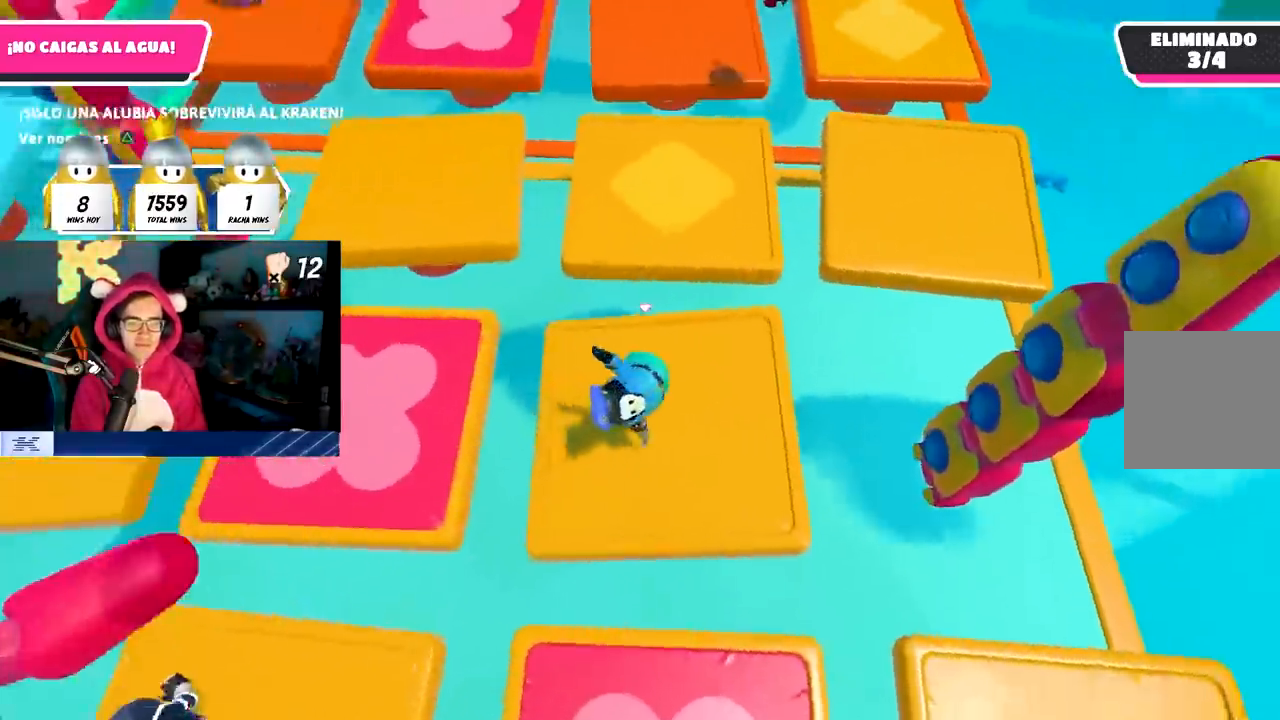
{"buttons": [], "left_stick": "down", "right_stick": "center", "events": [[150, "right_stick", "up-left"], [200, "left_stick", "down-right"], [317, "left_stick", "down"], [383, "right_stick", "center"]]}
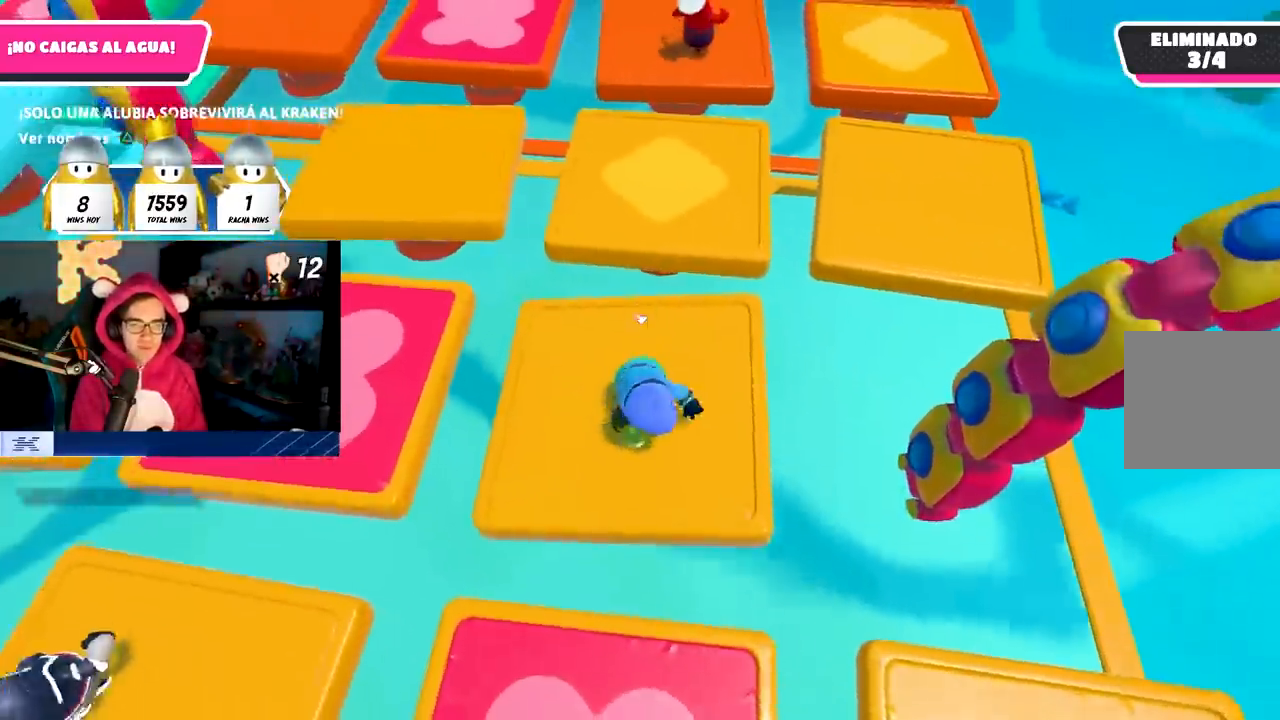
{"buttons": [], "left_stick": "up-right", "right_stick": "center", "events": [[100, "right_stick", "up"], [300, "left_stick", "right"], [333, "right_stick", "center"], [367, "left_stick", "up-right"]]}
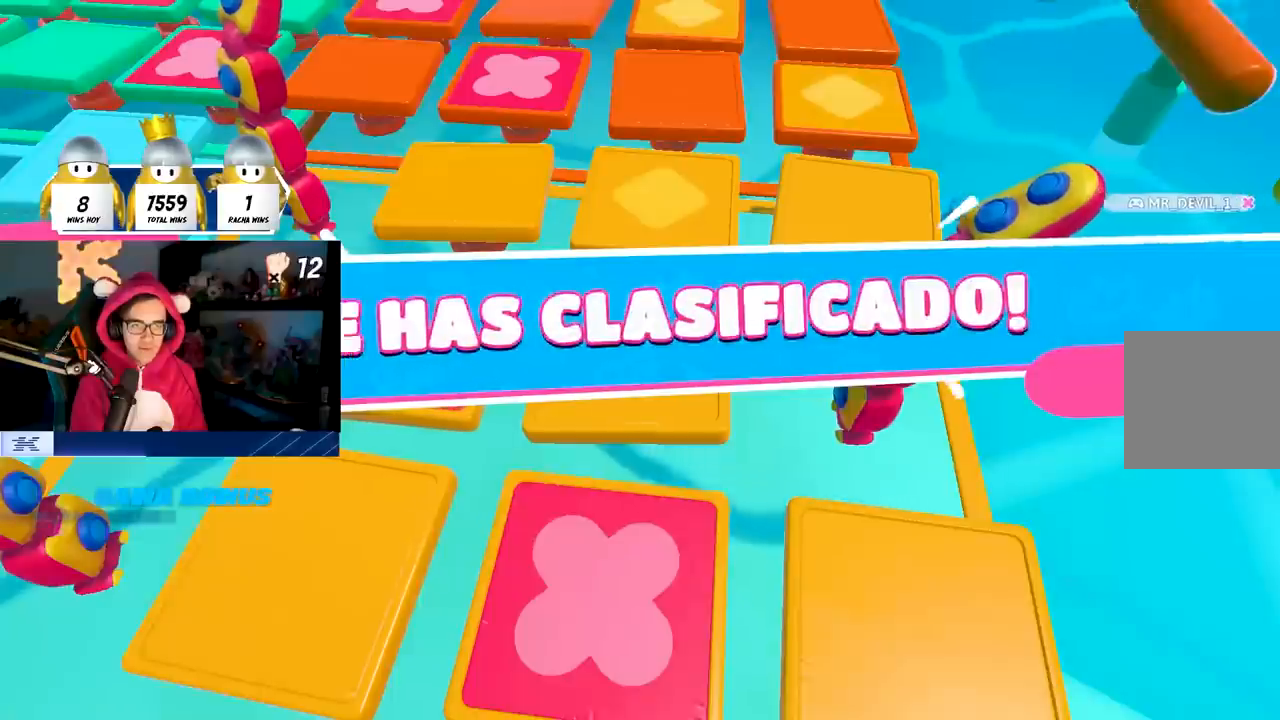
{"buttons": [], "left_stick": "up-right", "right_stick": "center", "events": []}